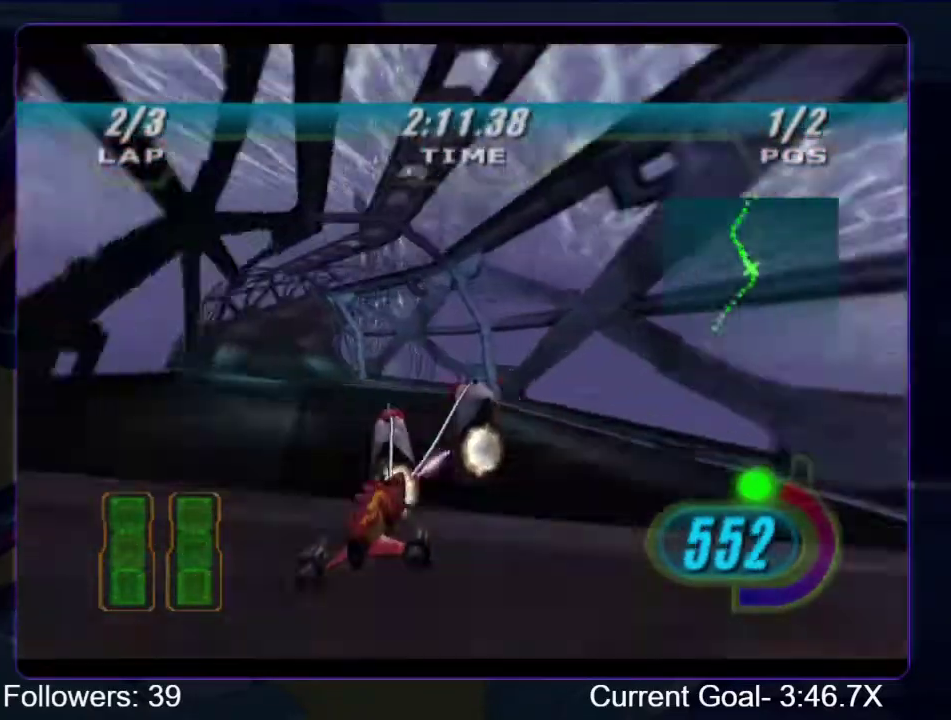
Gameplay with a controller (Xbox layout); each line is a JSON object with the inputs held at the frame after it. "events" lists button and stick changes between this image and that frame as [ms after this image, input, new state], when the widget could be followed in between. This overlay highlights the sticks when they move; stick clicks (L3 R3) are not distinguishable. Not read: L3 R3.
{"buttons": ["R1", "R2"], "left_stick": "up", "right_stick": "center", "events": [[133, "R2", "down"], [167, "left_stick", "up"]]}
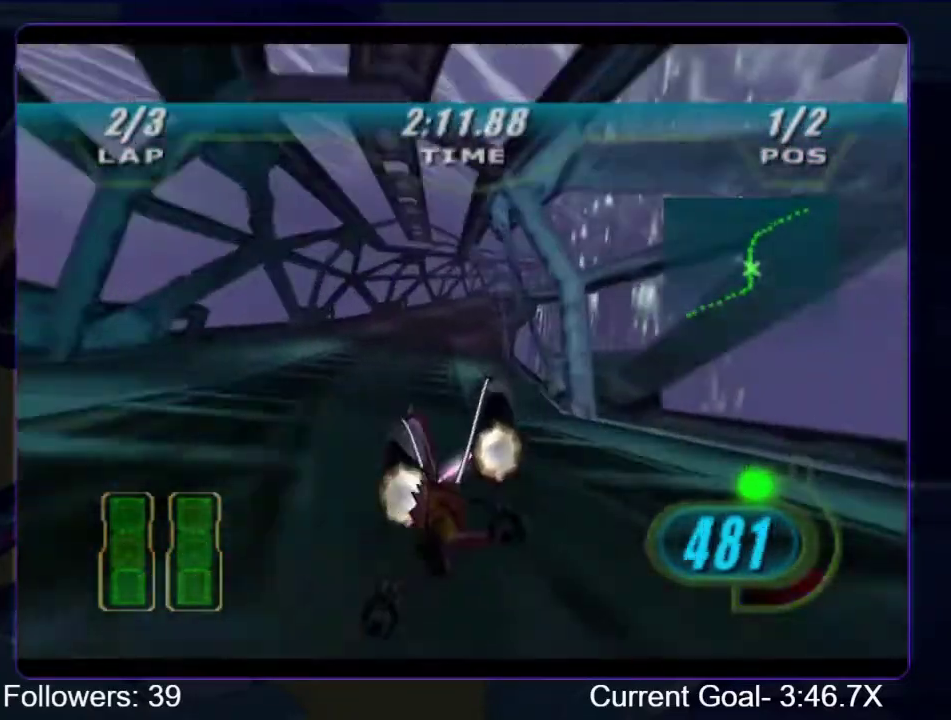
{"buttons": ["R1", "R2"], "left_stick": "up", "right_stick": "center", "events": [[100, "left_stick", "up-right"], [200, "left_stick", "up"]]}
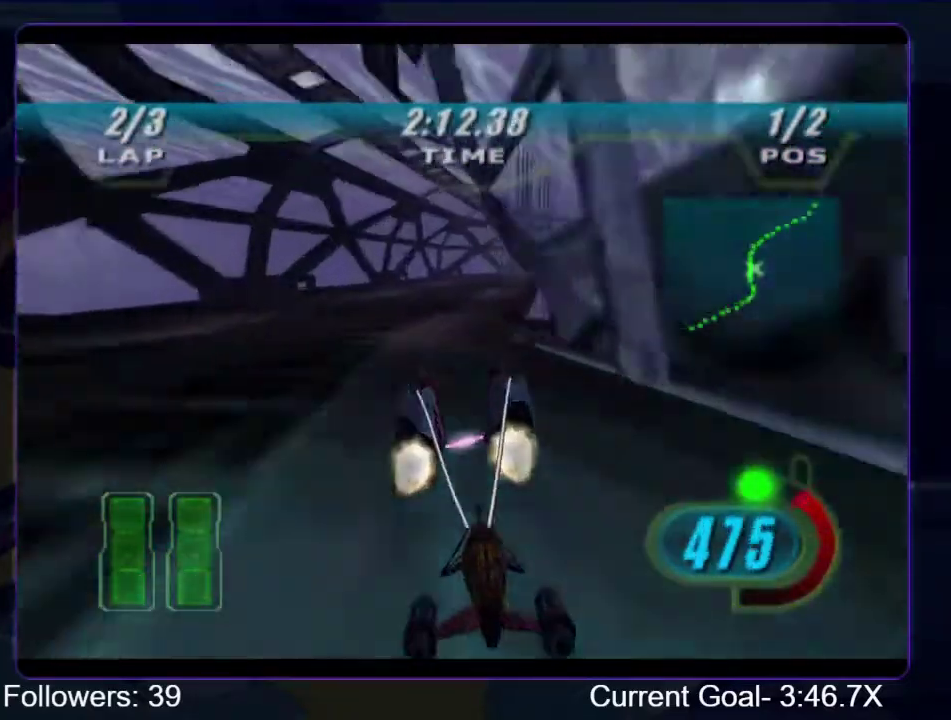
{"buttons": ["L1", "R1", "R2"], "left_stick": "up-right", "right_stick": "center", "events": [[133, "L1", "down"], [267, "left_stick", "up-right"]]}
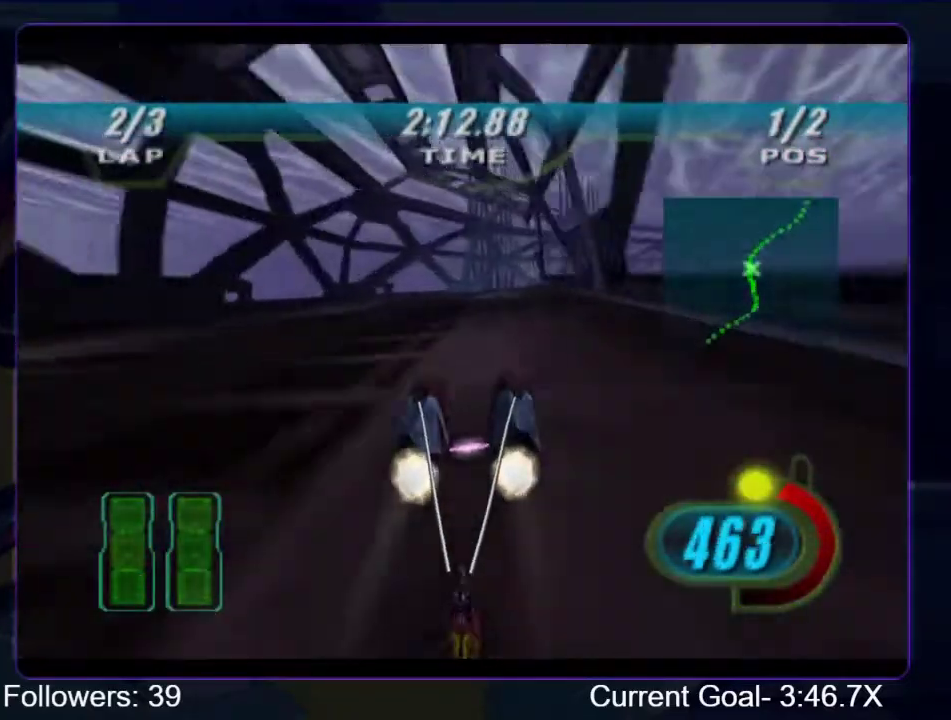
{"buttons": ["L1", "R1", "R2"], "left_stick": "up-right", "right_stick": "center", "events": []}
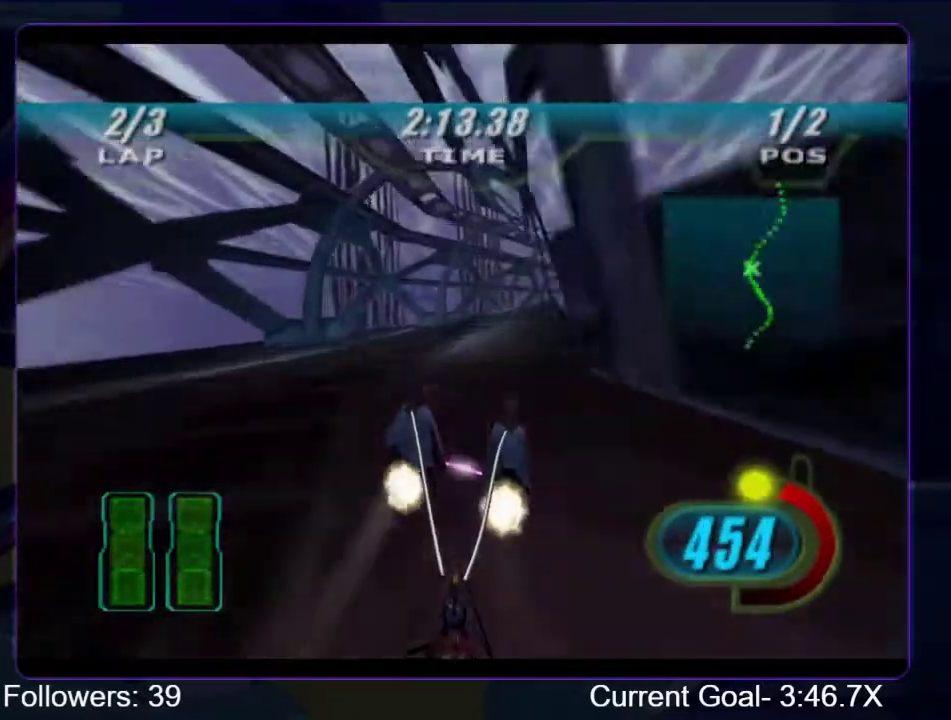
{"buttons": ["B", "R1"], "left_stick": "up-right", "right_stick": "center", "events": [[433, "B", "down"], [433, "L1", "up"], [433, "R2", "up"]]}
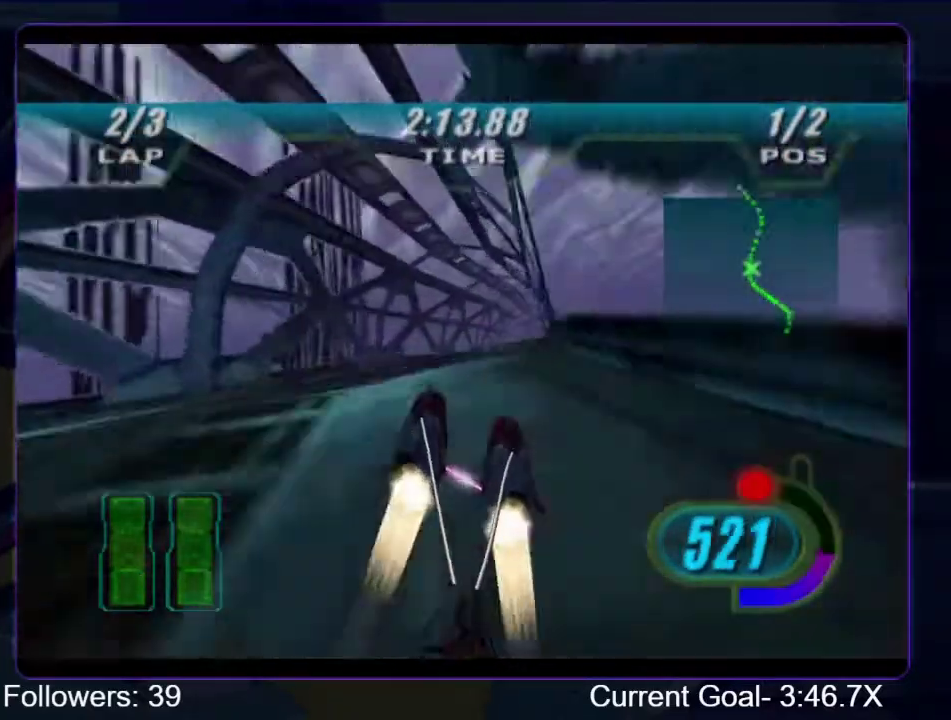
{"buttons": ["R1"], "left_stick": "up", "right_stick": "center", "events": [[67, "B", "up"], [100, "left_stick", "up"], [167, "left_stick", "up-right"], [300, "left_stick", "up"]]}